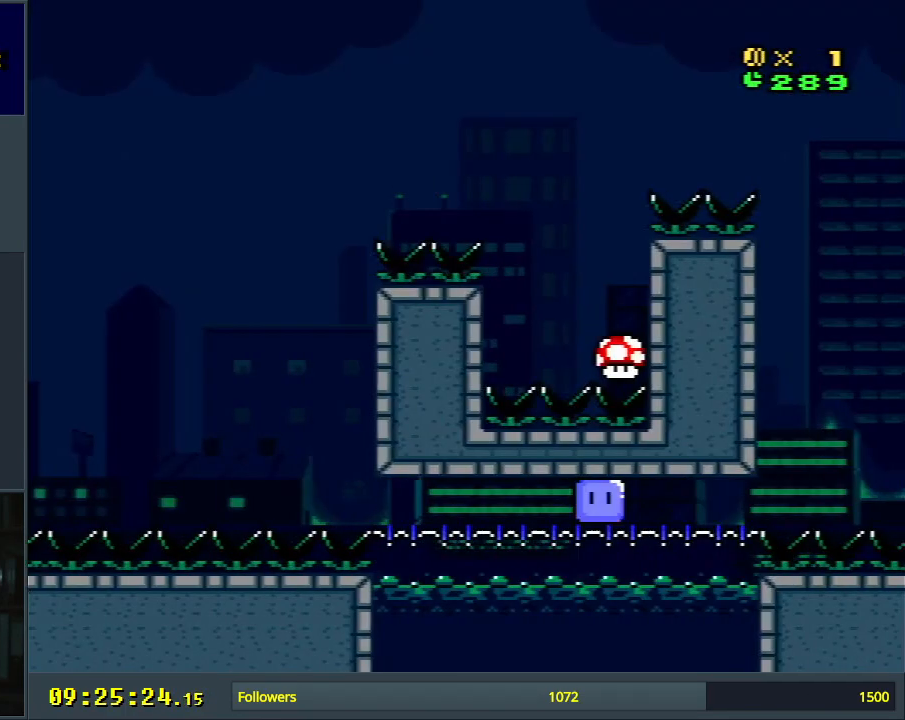
Gameplay with a controller (Nintendo layout); each line is a JSON object with the inputs held at the frame after it. "events" lists button and stick changes between this image and that frame as [ms after this image, input, new state], when the widget could be followed in between. Not read: L3 R3.
{"buttons": ["A", "X", "DPAD_RIGHT"], "events": [[83, "A", "down"]]}
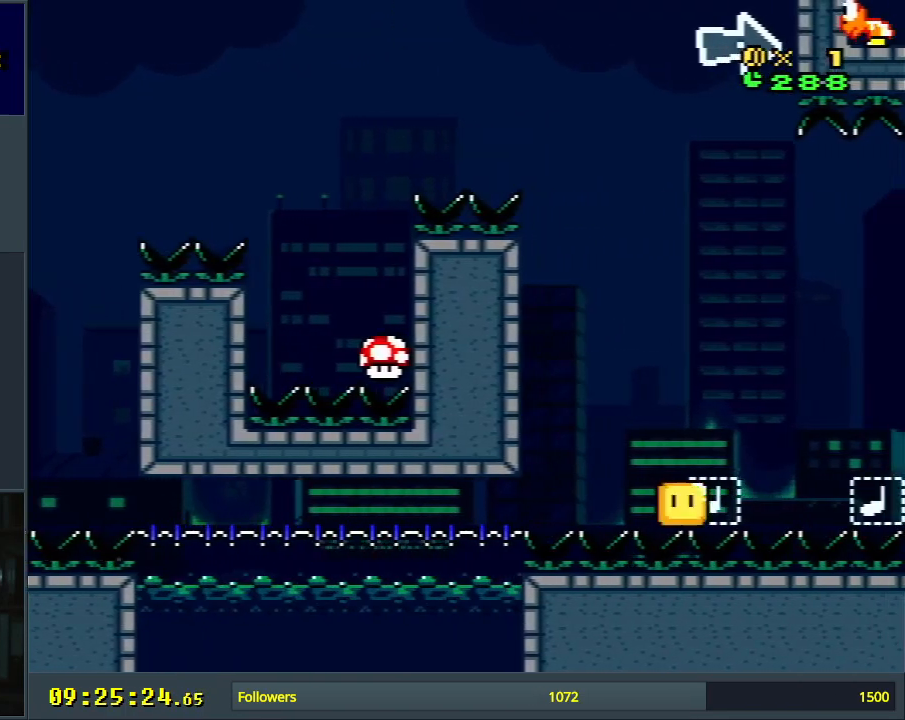
{"buttons": ["A", "X", "DPAD_RIGHT"], "events": [[267, "A", "up"], [450, "A", "down"]]}
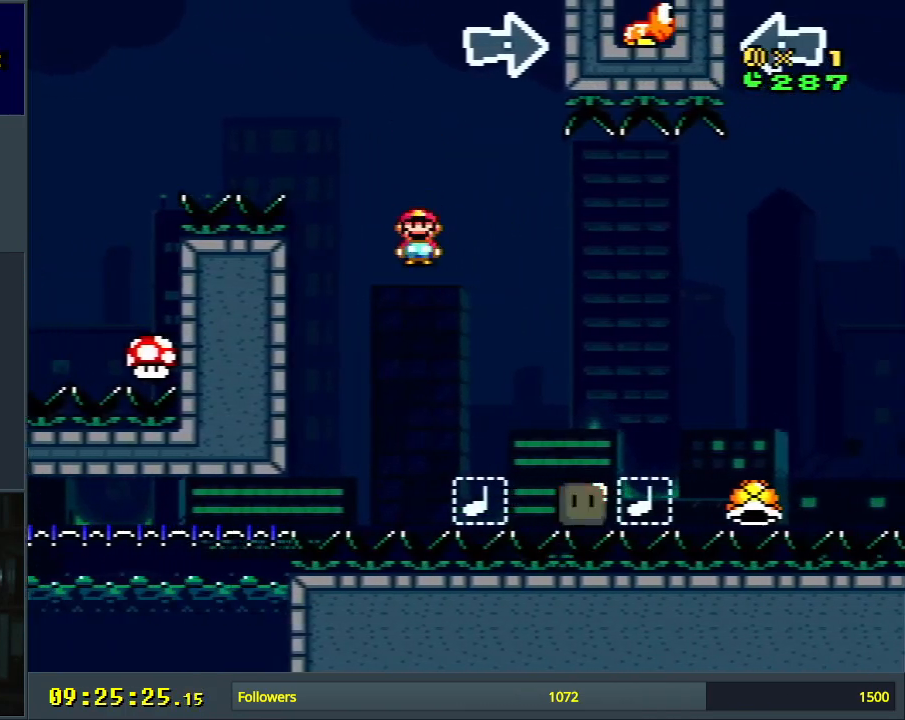
{"buttons": ["X", "DPAD_RIGHT"], "events": [[200, "DPAD_RIGHT", "up"], [300, "DPAD_LEFT", "down"], [417, "DPAD_LEFT", "up"], [417, "DPAD_RIGHT", "down"], [500, "A", "up"]]}
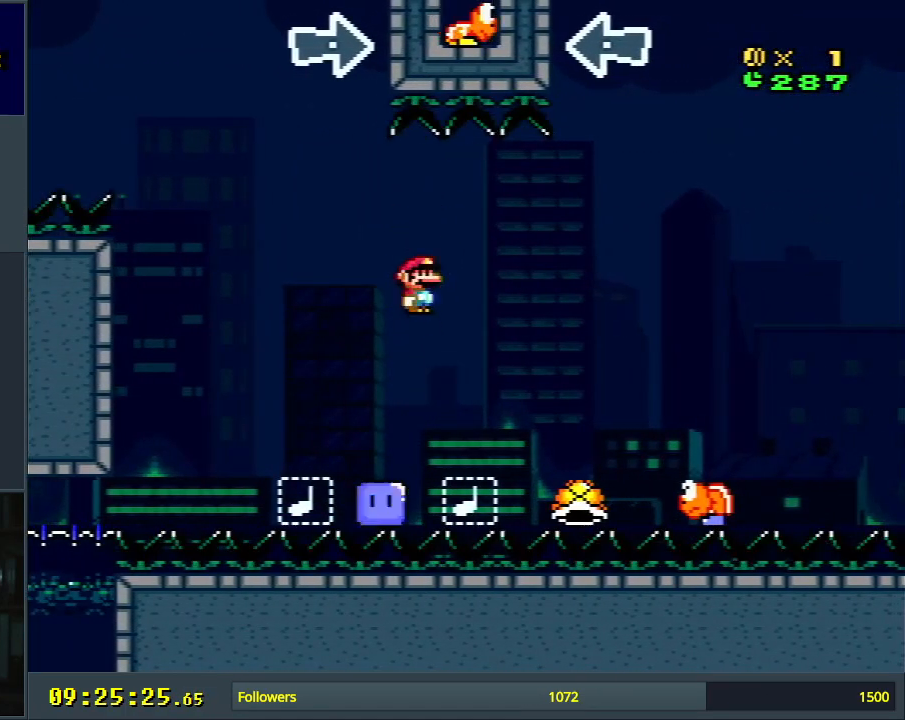
{"buttons": ["B", "Y", "DPAD_LEFT"], "events": [[67, "X", "up"], [67, "Y", "down"], [350, "B", "down"], [417, "DPAD_RIGHT", "up"], [483, "DPAD_LEFT", "down"]]}
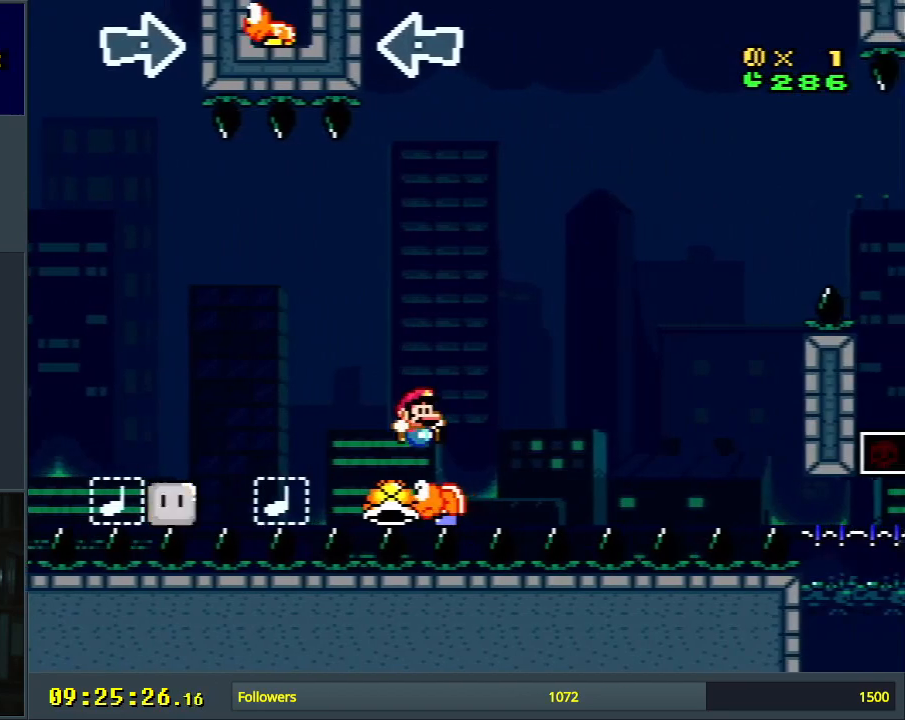
{"buttons": ["B", "X", "Y", "DPAD_LEFT"], "events": [[500, "X", "down"]]}
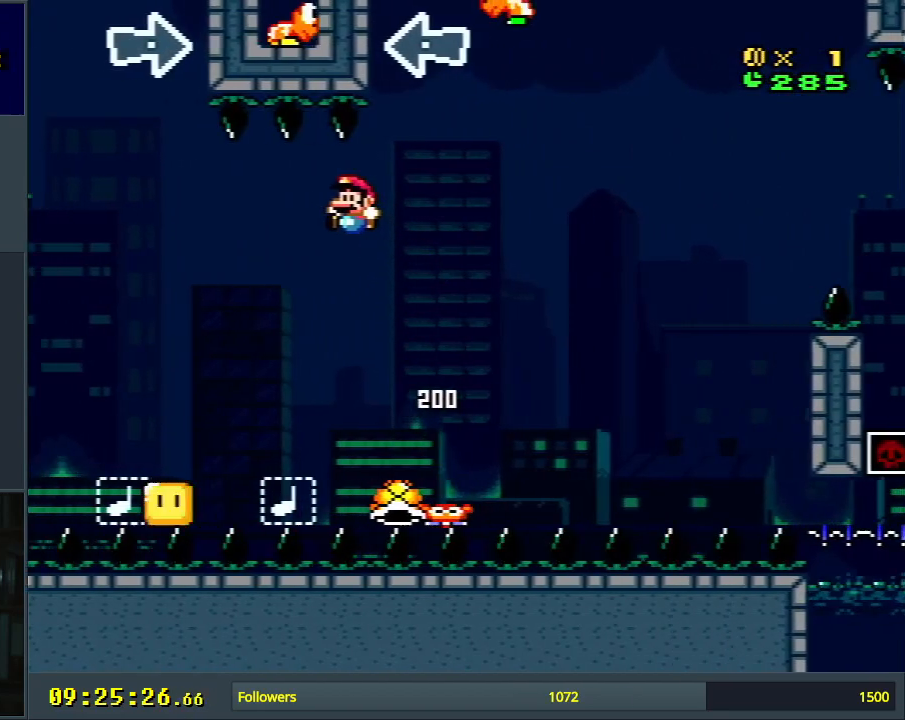
{"buttons": ["A", "X", "DPAD_RIGHT"], "events": [[83, "B", "up"], [83, "Y", "up"], [100, "DPAD_LEFT", "up"], [233, "A", "down"], [250, "DPAD_RIGHT", "down"]]}
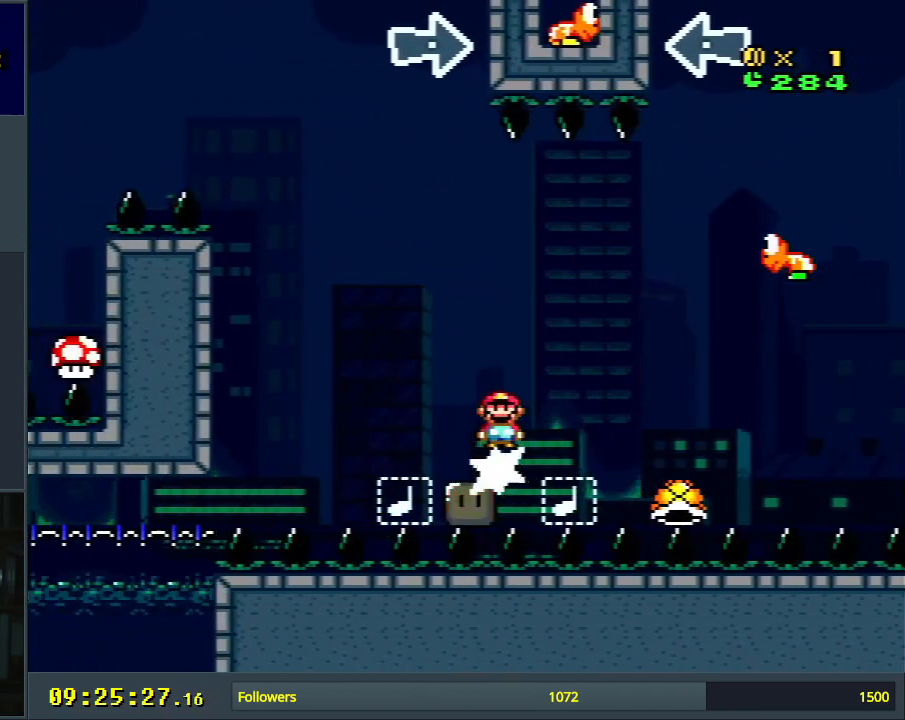
{"buttons": ["Y"], "events": [[150, "A", "up"], [250, "A", "down"], [350, "A", "up"], [400, "X", "up"], [400, "Y", "down"], [433, "DPAD_RIGHT", "up"]]}
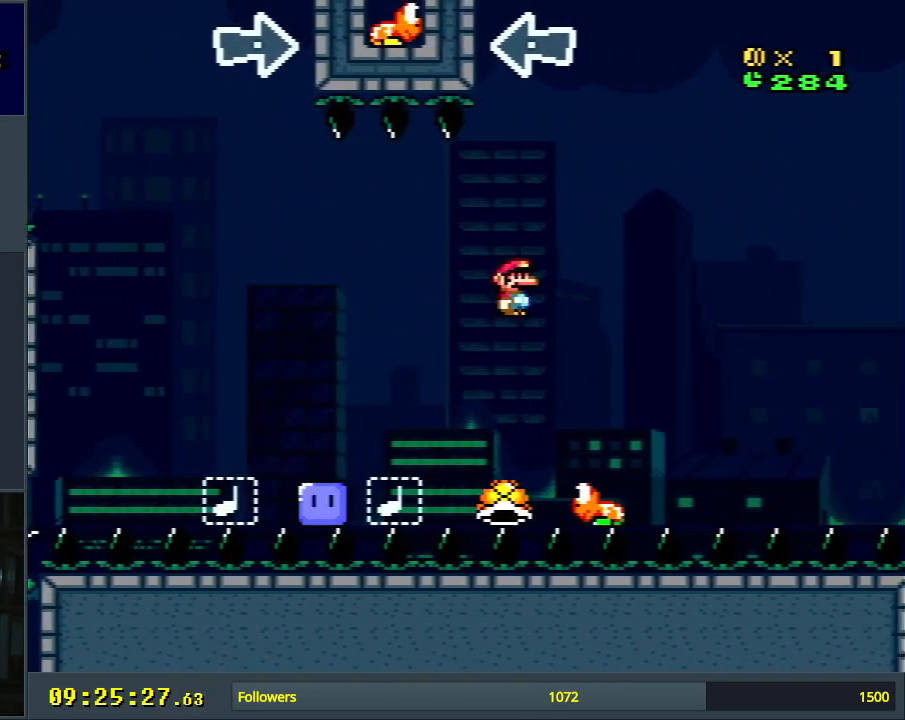
{"buttons": ["B", "Y", "DPAD_LEFT"], "events": [[83, "B", "down"], [83, "DPAD_LEFT", "down"]]}
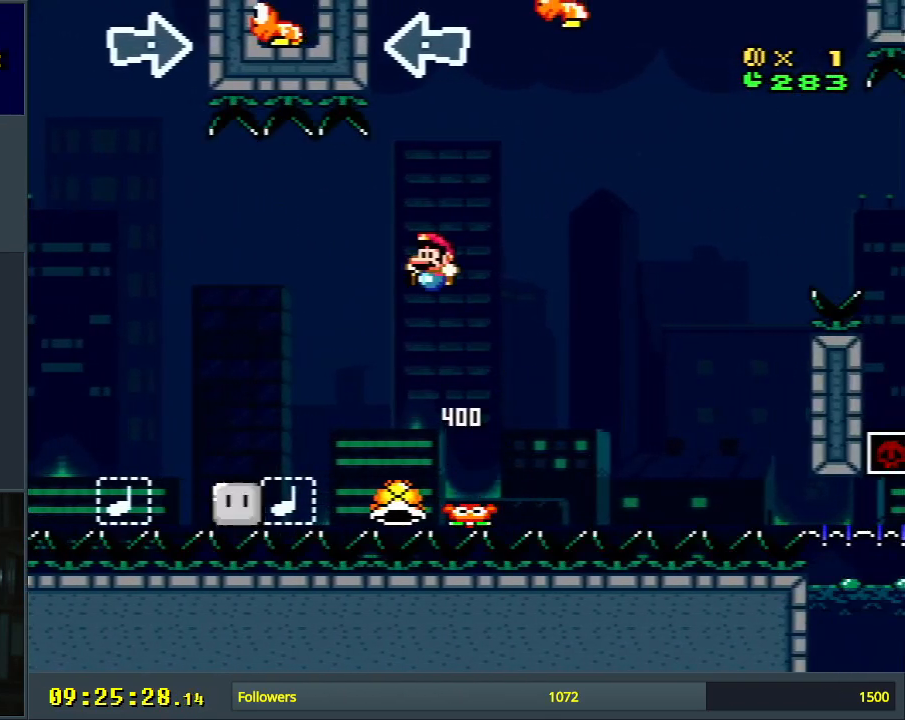
{"buttons": ["A", "X", "DPAD_RIGHT"], "events": [[100, "X", "down"], [183, "B", "up"], [183, "Y", "up"], [217, "DPAD_LEFT", "up"], [383, "DPAD_RIGHT", "down"], [400, "A", "down"]]}
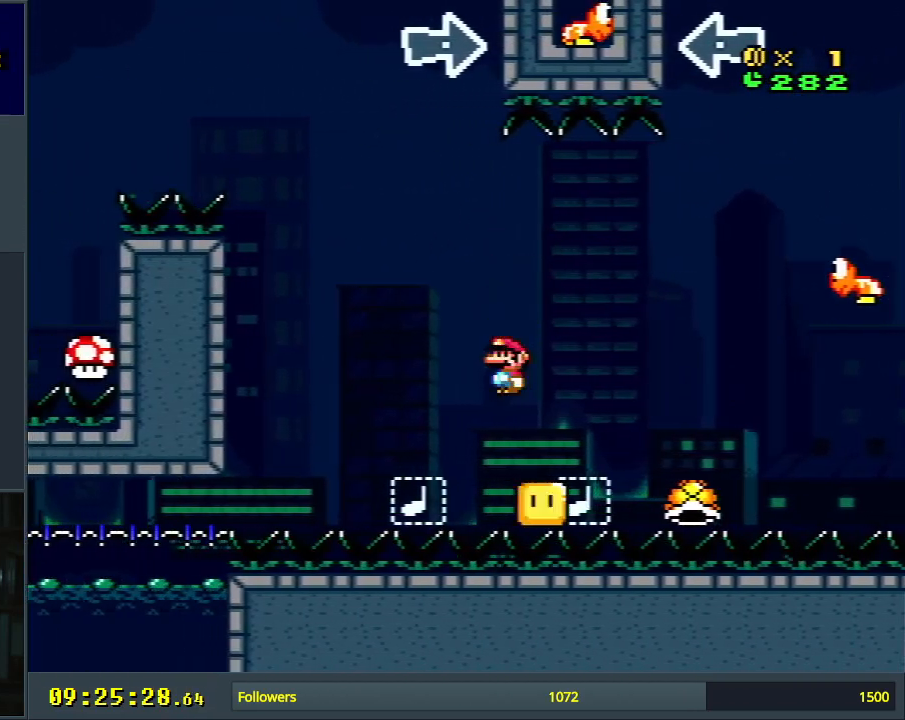
{"buttons": ["X"], "events": [[117, "DPAD_RIGHT", "up"], [283, "A", "up"], [300, "DPAD_LEFT", "down"], [450, "DPAD_LEFT", "up"]]}
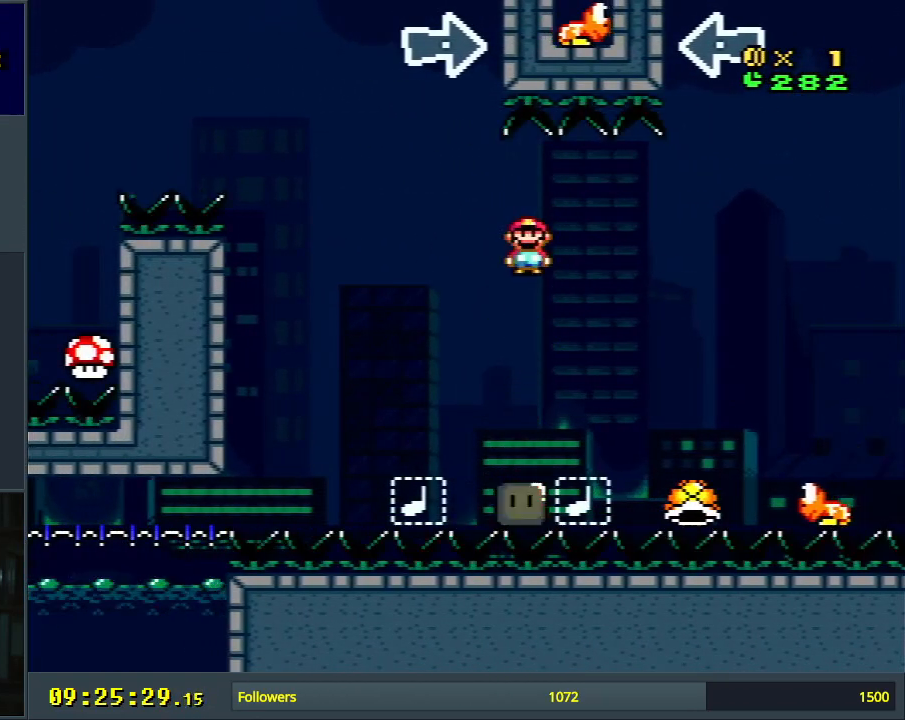
{"buttons": ["A", "X", "DPAD_RIGHT"], "events": [[100, "A", "down"], [200, "DPAD_RIGHT", "down"], [350, "DPAD_RIGHT", "up"], [450, "DPAD_RIGHT", "down"]]}
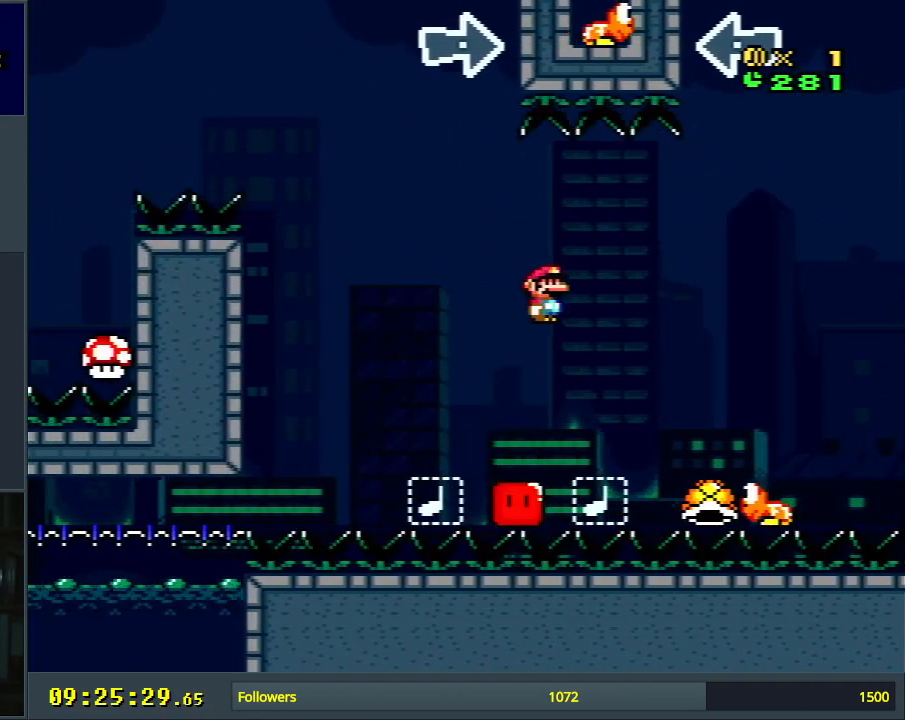
{"buttons": ["A", "B", "X", "Y", "DPAD_LEFT"], "events": [[217, "DPAD_RIGHT", "up"], [233, "B", "down"], [400, "DPAD_LEFT", "down"], [483, "Y", "down"]]}
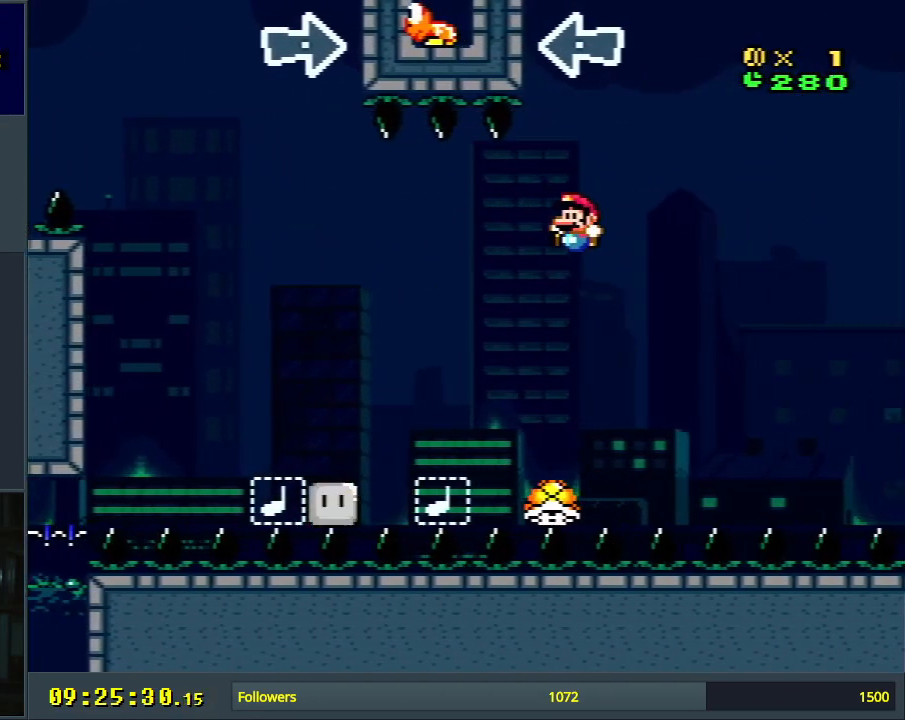
{"buttons": ["B", "Y"], "events": [[33, "DPAD_LEFT", "up"], [83, "A", "up"], [133, "DPAD_RIGHT", "down"], [200, "X", "up"], [267, "DPAD_RIGHT", "up"]]}
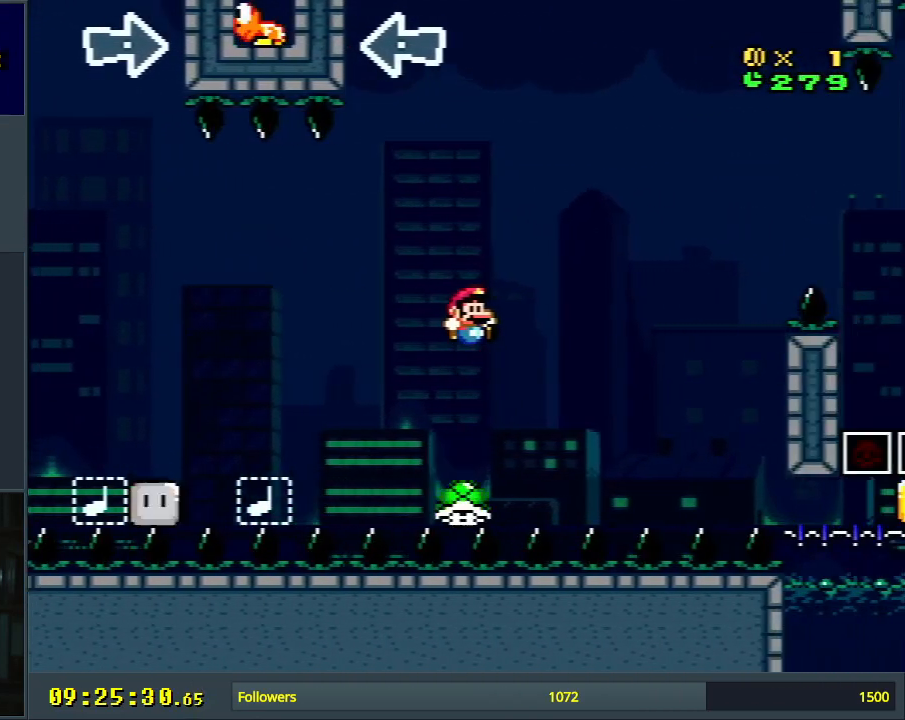
{"buttons": ["B", "Y", "DPAD_RIGHT"], "events": [[300, "DPAD_LEFT", "down"], [433, "DPAD_LEFT", "up"], [500, "DPAD_RIGHT", "down"]]}
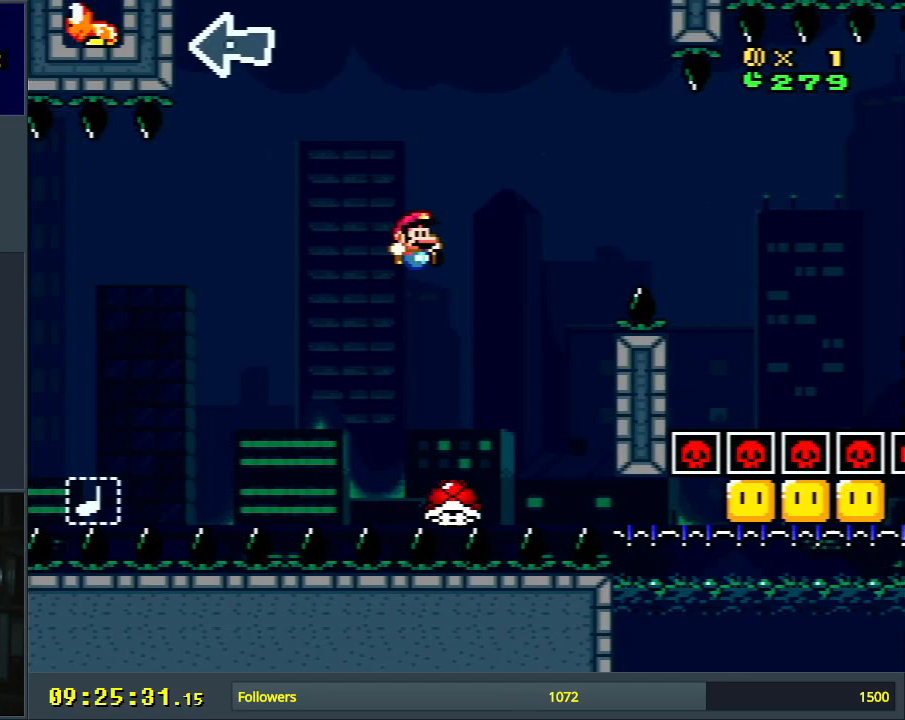
{"buttons": ["B", "Y", "DPAD_LEFT"], "events": [[83, "DPAD_RIGHT", "up"], [267, "DPAD_RIGHT", "down"], [367, "DPAD_RIGHT", "up"], [467, "DPAD_LEFT", "down"]]}
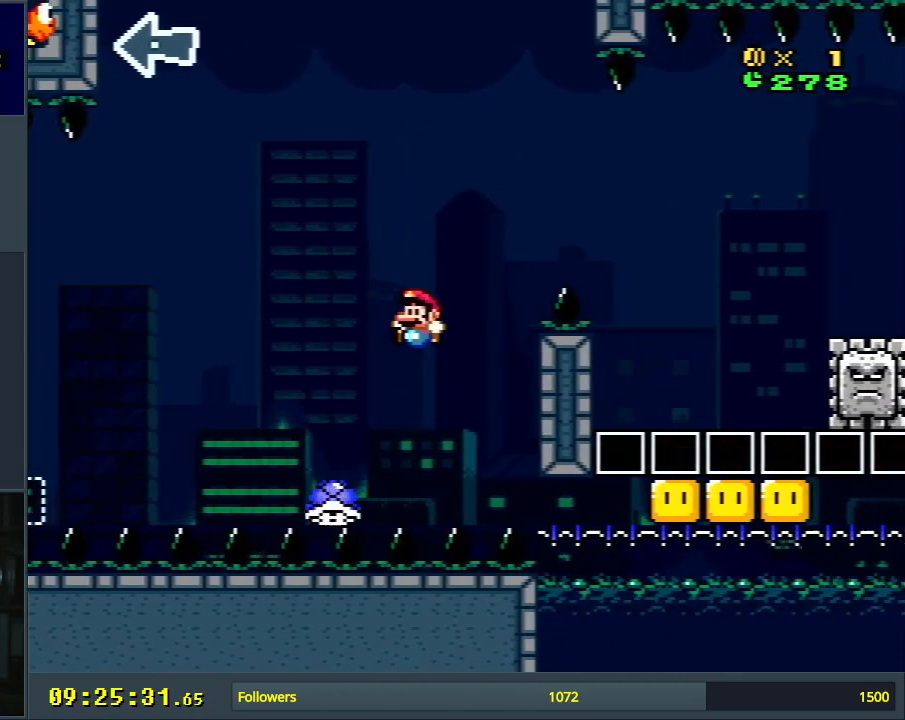
{"buttons": ["B", "Y"], "events": [[183, "DPAD_LEFT", "up"], [300, "DPAD_RIGHT", "down"], [400, "DPAD_RIGHT", "up"]]}
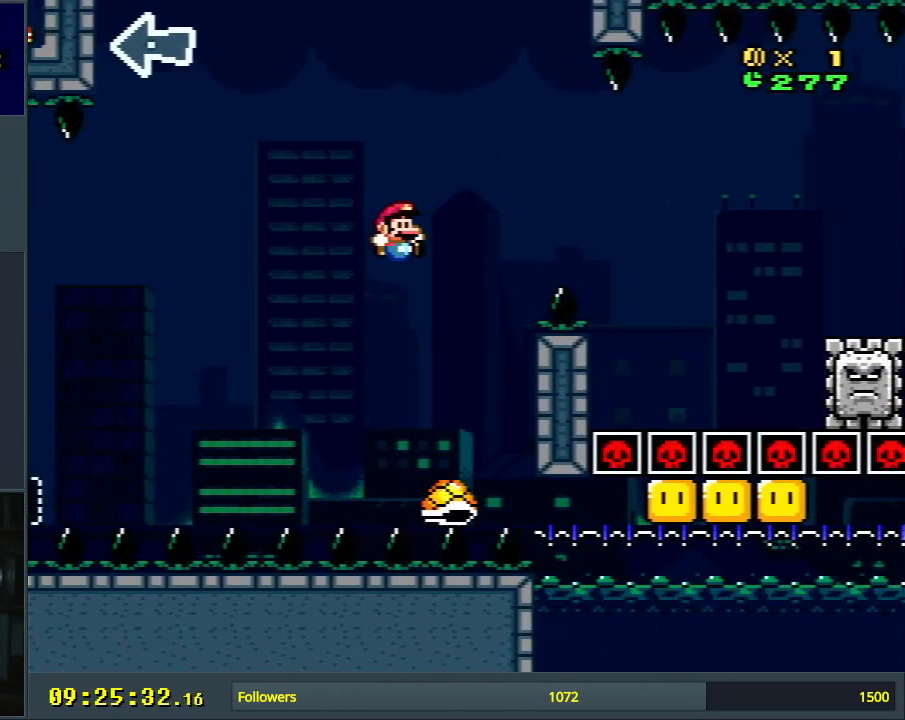
{"buttons": ["B", "Y", "DPAD_LEFT"], "events": [[183, "DPAD_LEFT", "down"]]}
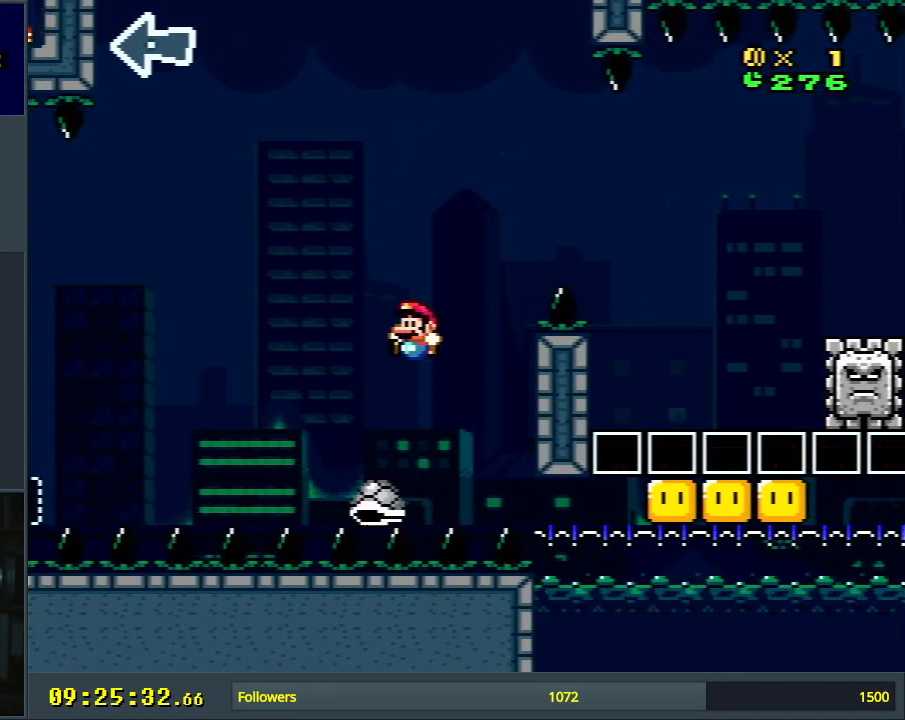
{"buttons": ["B", "Y"], "events": [[183, "DPAD_LEFT", "up"], [267, "DPAD_RIGHT", "down"], [417, "DPAD_RIGHT", "up"]]}
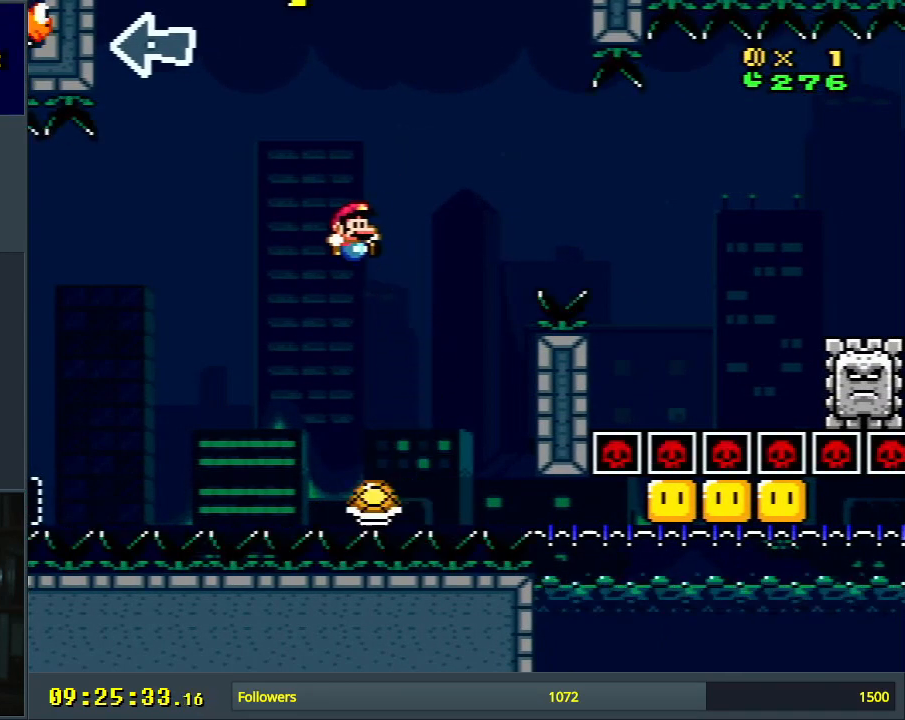
{"buttons": ["B", "Y", "DPAD_LEFT"], "events": [[83, "DPAD_LEFT", "down"], [233, "DPAD_LEFT", "up"], [283, "DPAD_RIGHT", "down"], [367, "DPAD_LEFT", "down"], [367, "DPAD_RIGHT", "up"]]}
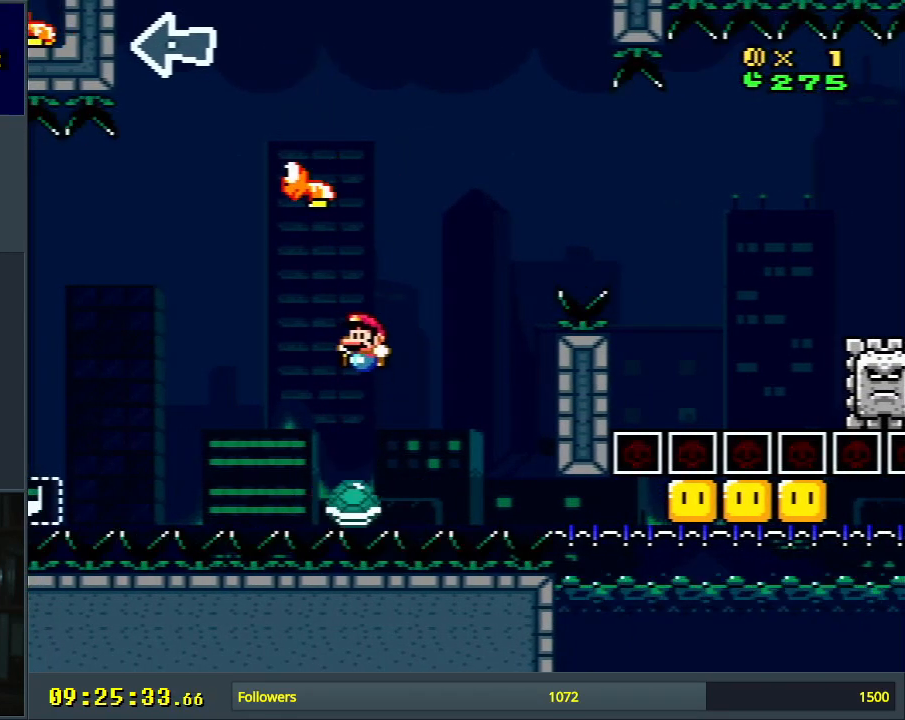
{"buttons": ["B", "Y"], "events": [[17, "DPAD_LEFT", "up"], [17, "DPAD_UP", "down"], [33, "DPAD_RIGHT", "down"], [33, "DPAD_UP", "up"], [167, "DPAD_RIGHT", "up"], [183, "DPAD_UP", "down"], [200, "DPAD_UP", "up"], [217, "DPAD_LEFT", "down"], [300, "DPAD_LEFT", "up"], [333, "DPAD_RIGHT", "down"], [417, "DPAD_RIGHT", "up"]]}
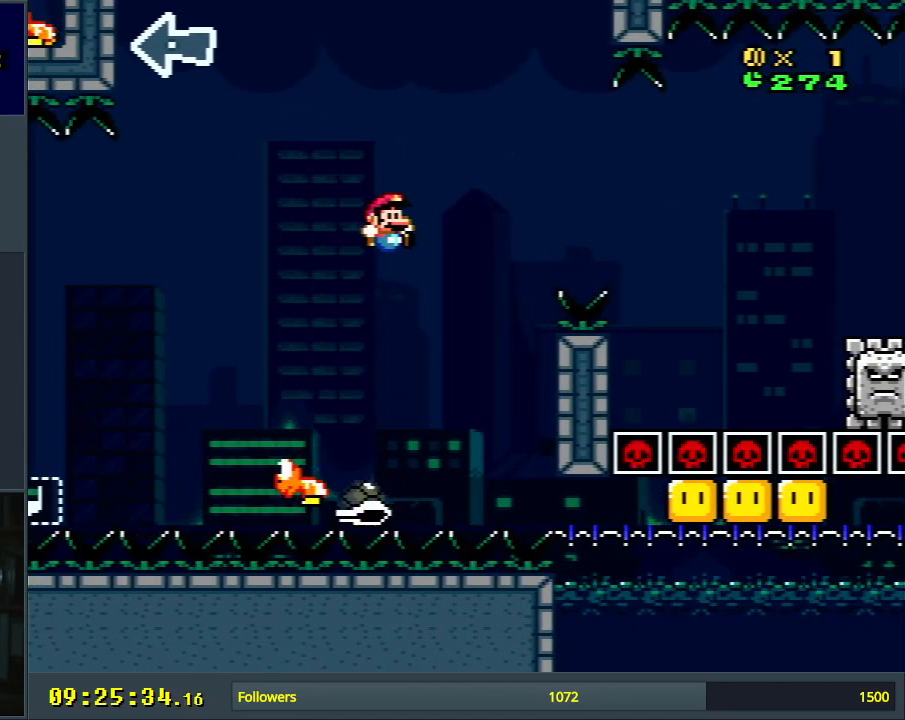
{"buttons": ["B", "Y", "DPAD_RIGHT"], "events": [[117, "DPAD_LEFT", "down"], [250, "DPAD_LEFT", "up"], [333, "DPAD_RIGHT", "down"]]}